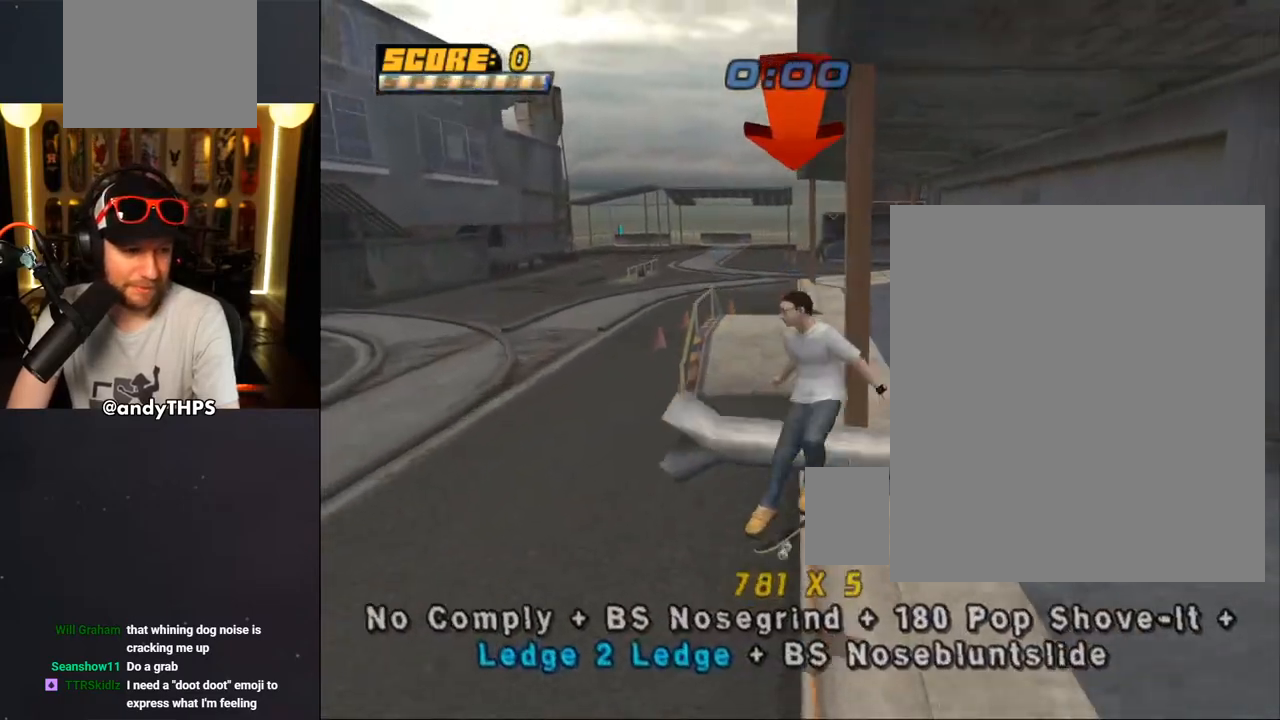
Gameplay with a controller (PlayStation layout); each line is a JSON object with the inputs held at the frame after it (dt_ms = milliseconds from this image to that frame). "events" lists button and stick changes between this image and that frame as [ms after this image, input, new state], when the widget could be followed in between. Not read: START.
{"dt_ms": 500, "buttons": ["L1", "DPAD_UP"], "left_stick": "center", "right_stick": "center", "events": [[83, "TRIANGLE", "down"], [333, "CROSS", "down"], [333, "TRIANGLE", "up"], [383, "L1", "up"], [400, "CROSS", "up"], [500, "L1", "down"]]}
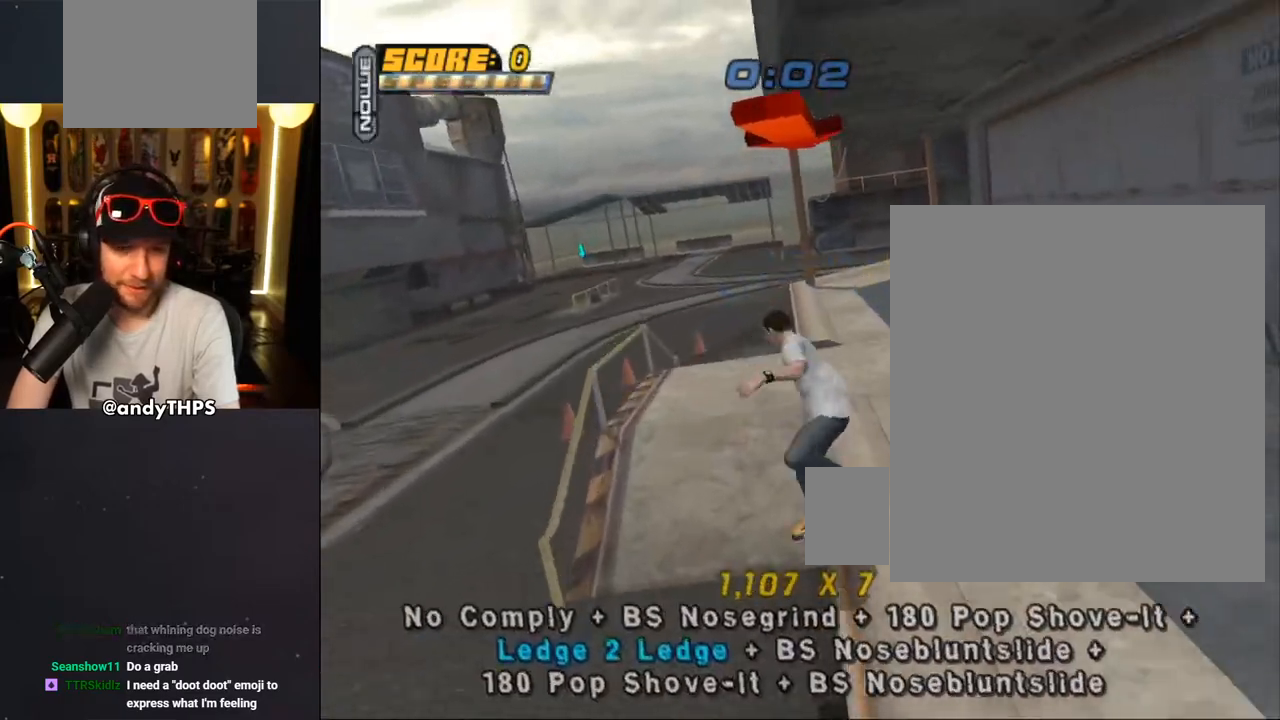
{"dt_ms": 500, "buttons": ["TRIANGLE"], "left_stick": "center", "right_stick": "center", "events": [[350, "TRIANGLE", "down"], [433, "DPAD_UP", "up"], [483, "L1", "up"]]}
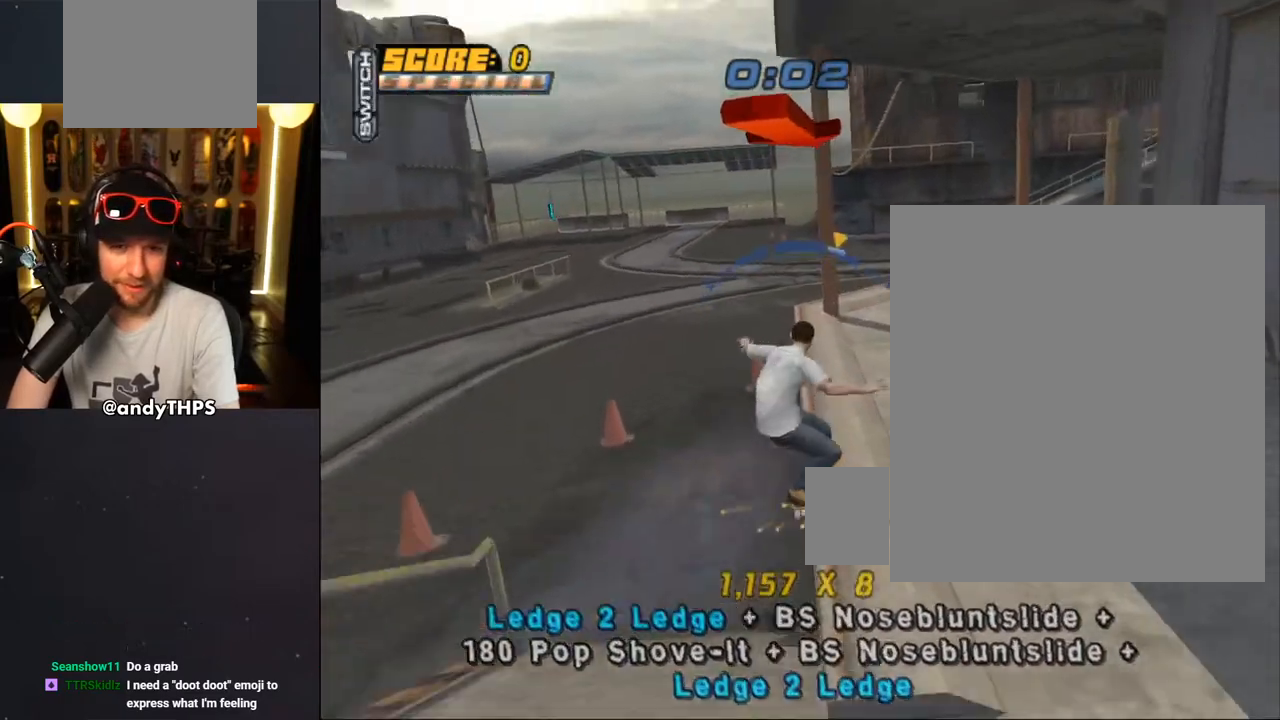
{"dt_ms": 500, "buttons": [], "left_stick": "center", "right_stick": "center", "events": [[67, "CROSS", "down"], [67, "TRIANGLE", "up"], [100, "DPAD_RIGHT", "down"], [133, "CROSS", "up"], [167, "L1", "down"], [217, "L1", "up"], [250, "DPAD_DOWN", "down"], [267, "DPAD_DOWN", "up"], [350, "DPAD_RIGHT", "up"]]}
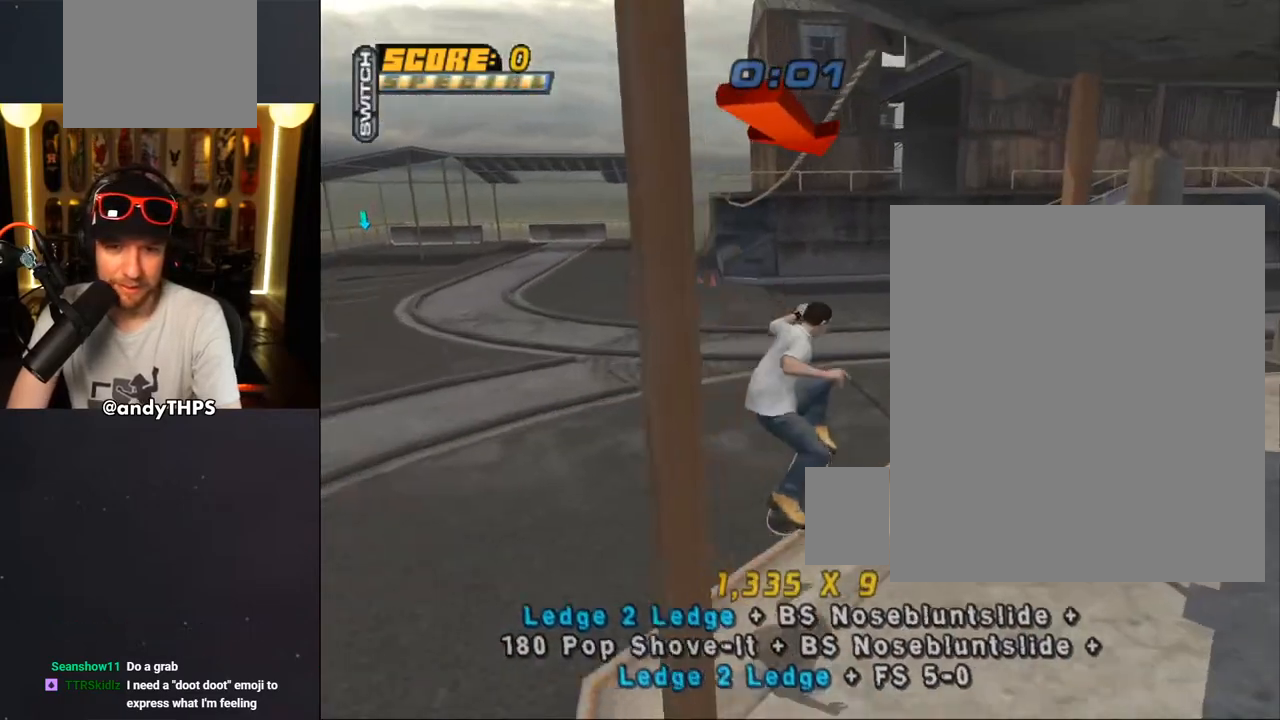
{"dt_ms": 500, "buttons": ["CROSS"], "left_stick": "center", "right_stick": "center", "events": [[33, "TRIANGLE", "down"], [50, "L1", "down"], [100, "L1", "up"], [250, "DPAD_LEFT", "down"], [300, "CROSS", "down"], [300, "TRIANGLE", "up"], [350, "DPAD_LEFT", "up"]]}
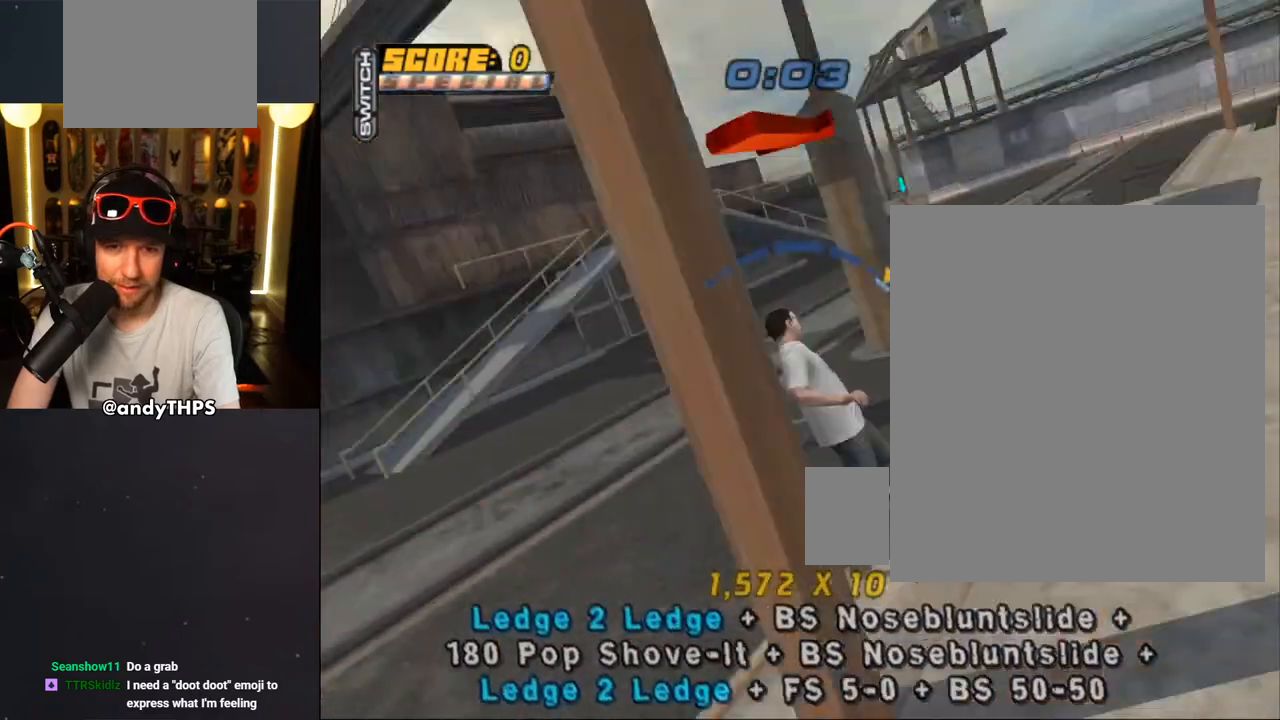
{"dt_ms": 500, "buttons": ["CROSS"], "left_stick": "center", "right_stick": "center", "events": [[117, "CROSS", "up"], [183, "CROSS", "down"], [300, "CROSS", "up"], [367, "CROSS", "down"]]}
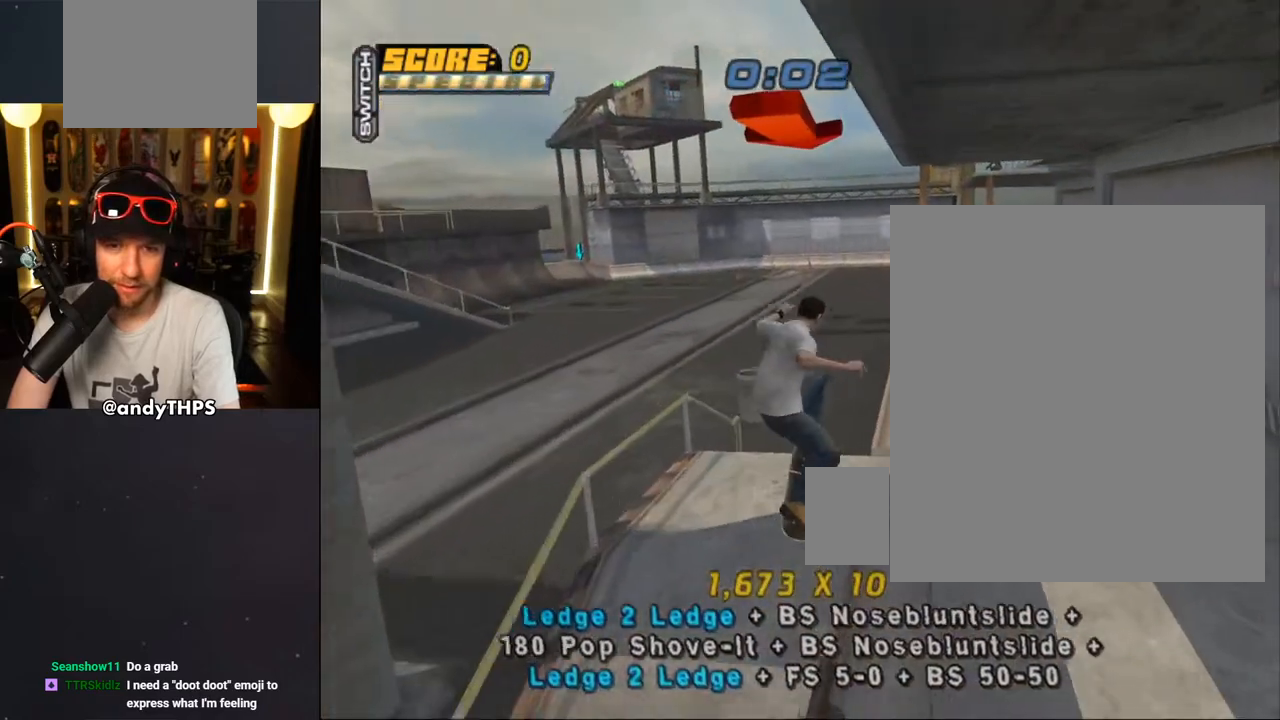
{"dt_ms": 1000, "buttons": ["CROSS"], "left_stick": "center", "right_stick": "center"}
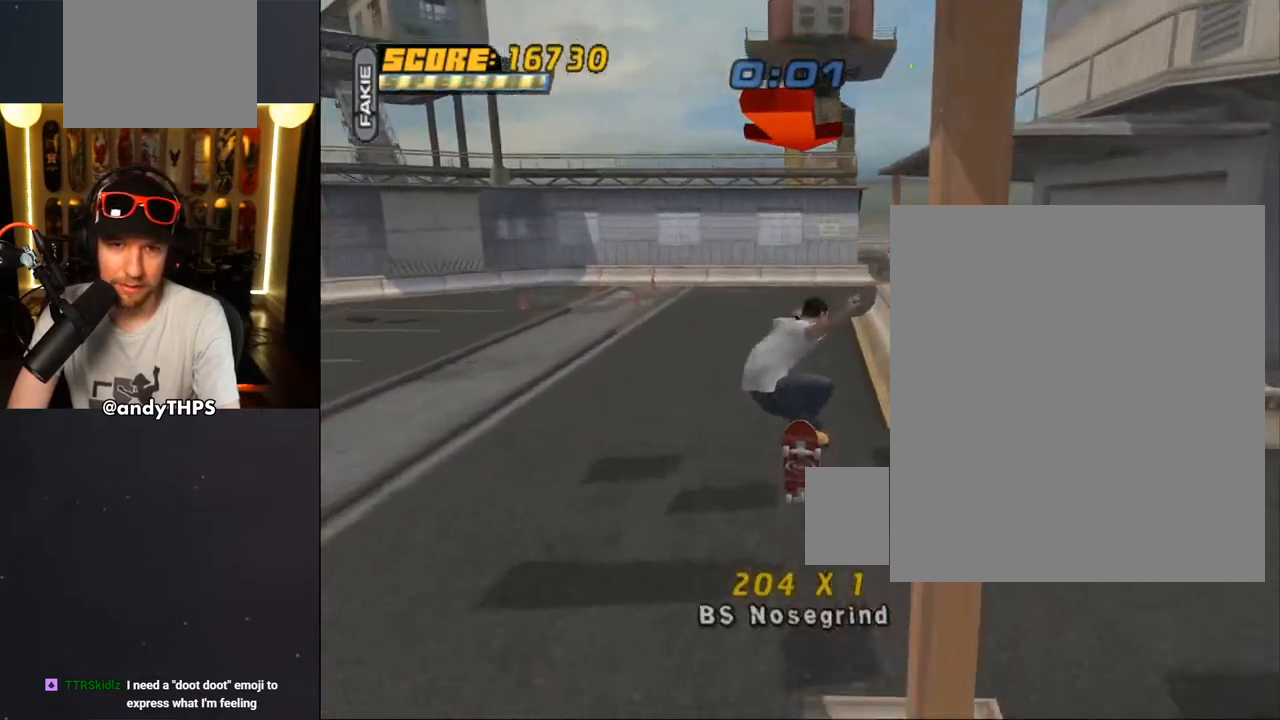
{"dt_ms": 500, "buttons": ["CROSS", "DPAD_RIGHT"], "left_stick": "center", "right_stick": "center", "events": [[183, "DPAD_DOWN", "down"], [233, "DPAD_DOWN", "up"], [233, "DPAD_RIGHT", "down"], [250, "DPAD_RIGHT", "up"], [267, "DPAD_UP", "down"], [350, "DPAD_RIGHT", "down"], [350, "DPAD_UP", "up"], [367, "DPAD_DOWN", "down"], [483, "DPAD_DOWN", "up"]]}
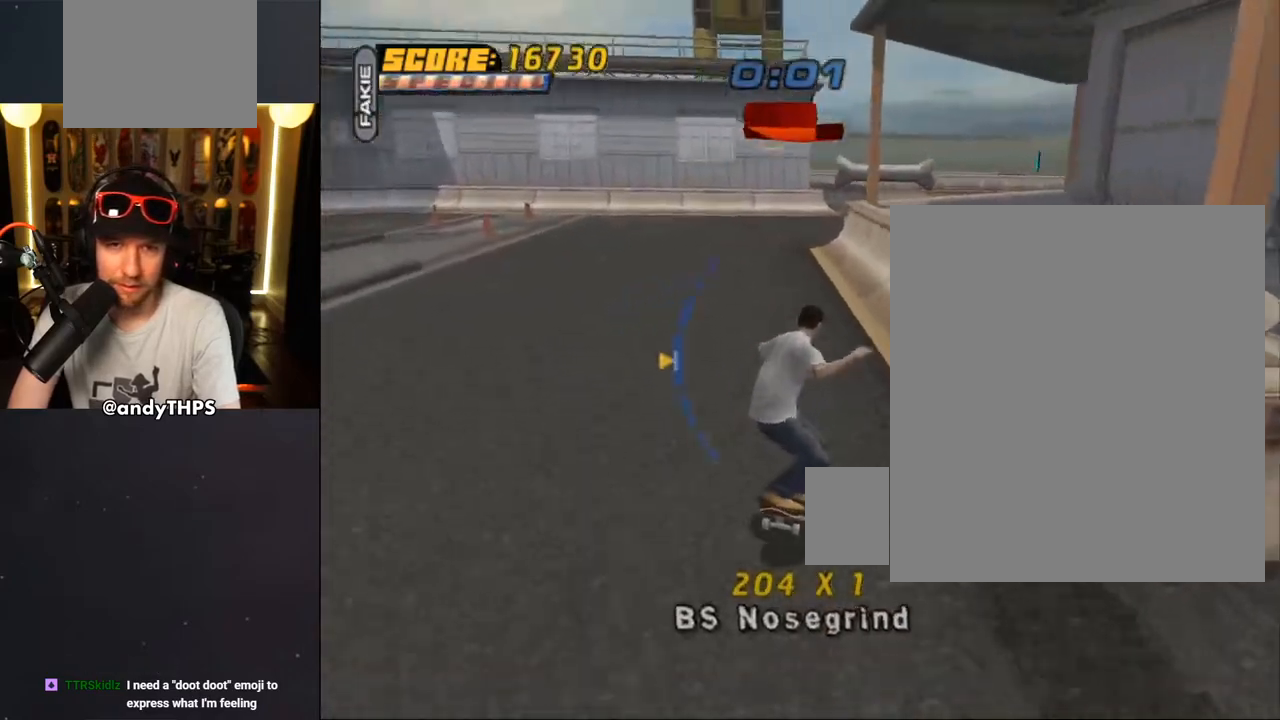
{"dt_ms": 500, "buttons": ["CROSS"], "left_stick": "center", "right_stick": "center", "events": [[67, "DPAD_RIGHT", "up"], [150, "DPAD_LEFT", "down"], [167, "DPAD_UP", "down"], [233, "CROSS", "up"], [233, "TRIANGLE", "down"], [300, "DPAD_LEFT", "up"], [300, "DPAD_UP", "up"], [433, "CROSS", "down"], [433, "TRIANGLE", "up"]]}
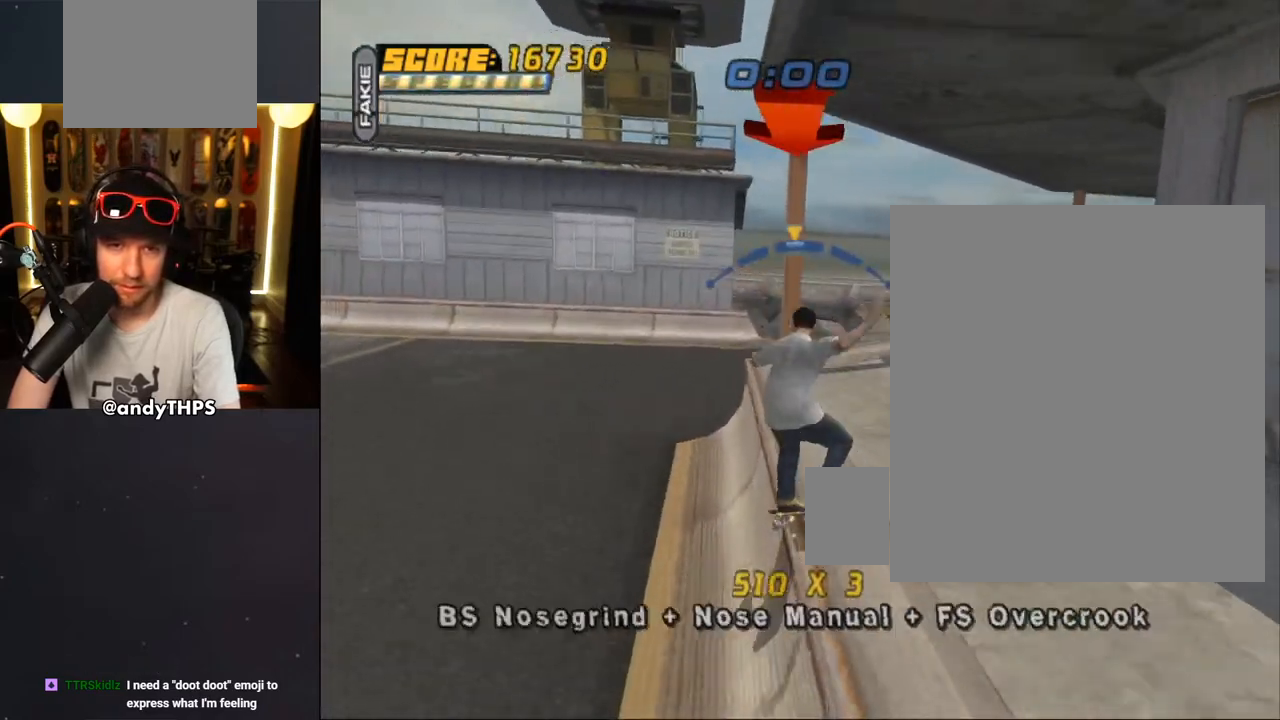
{"dt_ms": 500, "buttons": ["SQUARE", "L1", "DPAD_UP"], "left_stick": "center", "right_stick": "center", "events": [[167, "DPAD_LEFT", "down"], [217, "DPAD_LEFT", "up"], [283, "DPAD_RIGHT", "down"], [417, "DPAD_RIGHT", "up"], [483, "CROSS", "up"], [483, "DPAD_UP", "down"], [483, "L1", "down"], [483, "SQUARE", "down"]]}
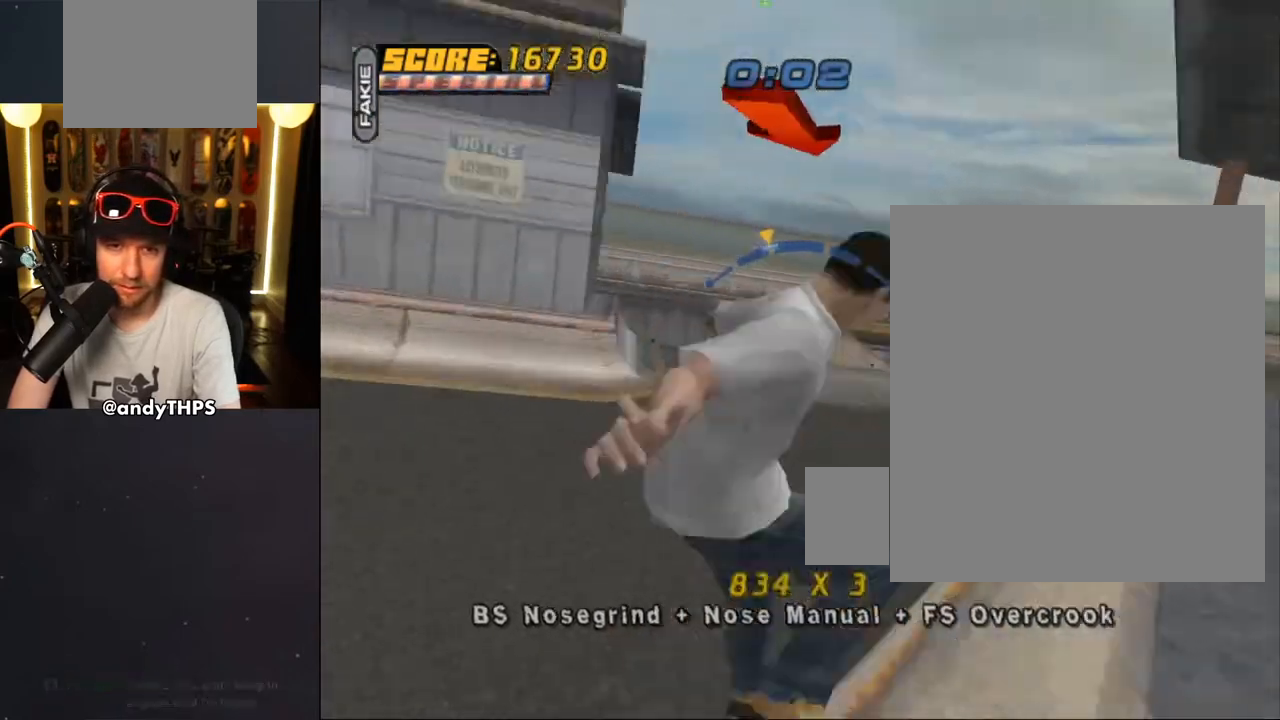
{"dt_ms": 500, "buttons": ["TRIANGLE", "L1"], "left_stick": "center", "right_stick": "center", "events": [[150, "DPAD_UP", "up"], [150, "SQUARE", "up"], [233, "DPAD_UP", "down"], [317, "DPAD_UP", "up"], [367, "DPAD_UP", "down"], [383, "TRIANGLE", "down"], [467, "DPAD_UP", "up"]]}
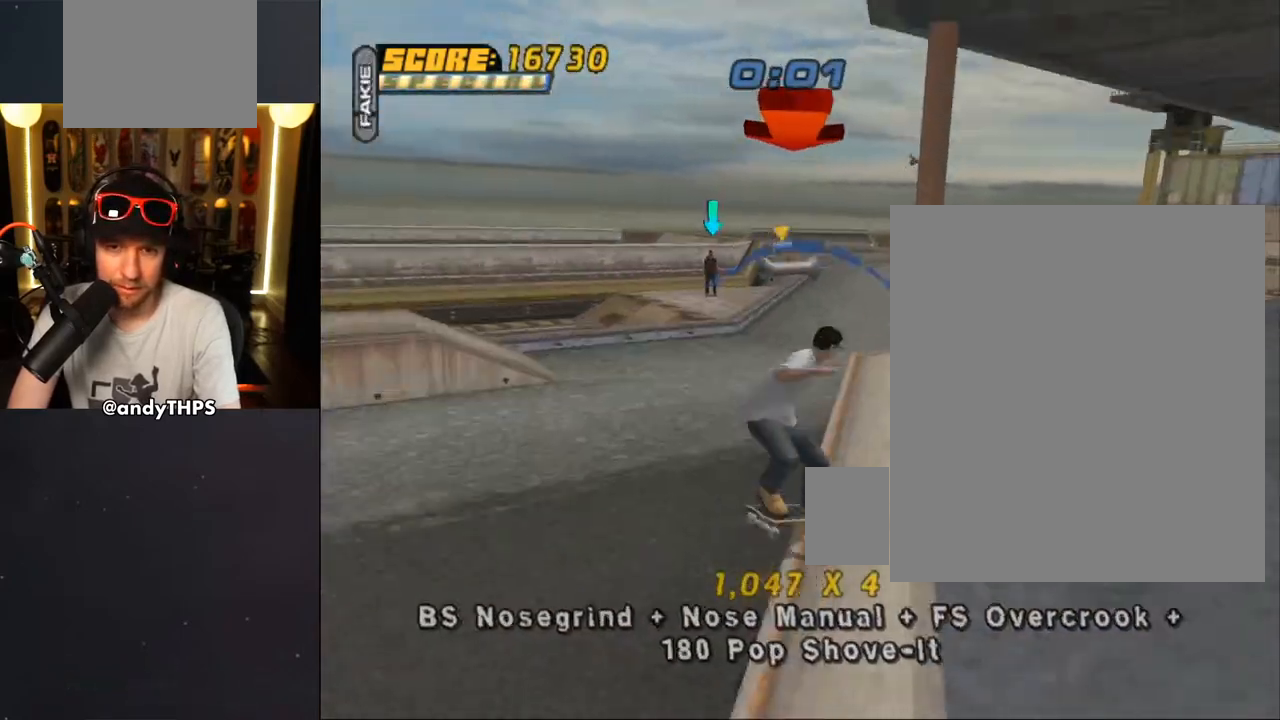
{"dt_ms": 500, "buttons": ["CROSS", "L1", "DPAD_DOWN"], "left_stick": "center", "right_stick": "center", "events": [[17, "L1", "up"], [83, "TRIANGLE", "up"], [100, "CROSS", "down"], [150, "CROSS", "up"], [250, "CROSS", "down"], [333, "L1", "down"], [450, "DPAD_DOWN", "down"]]}
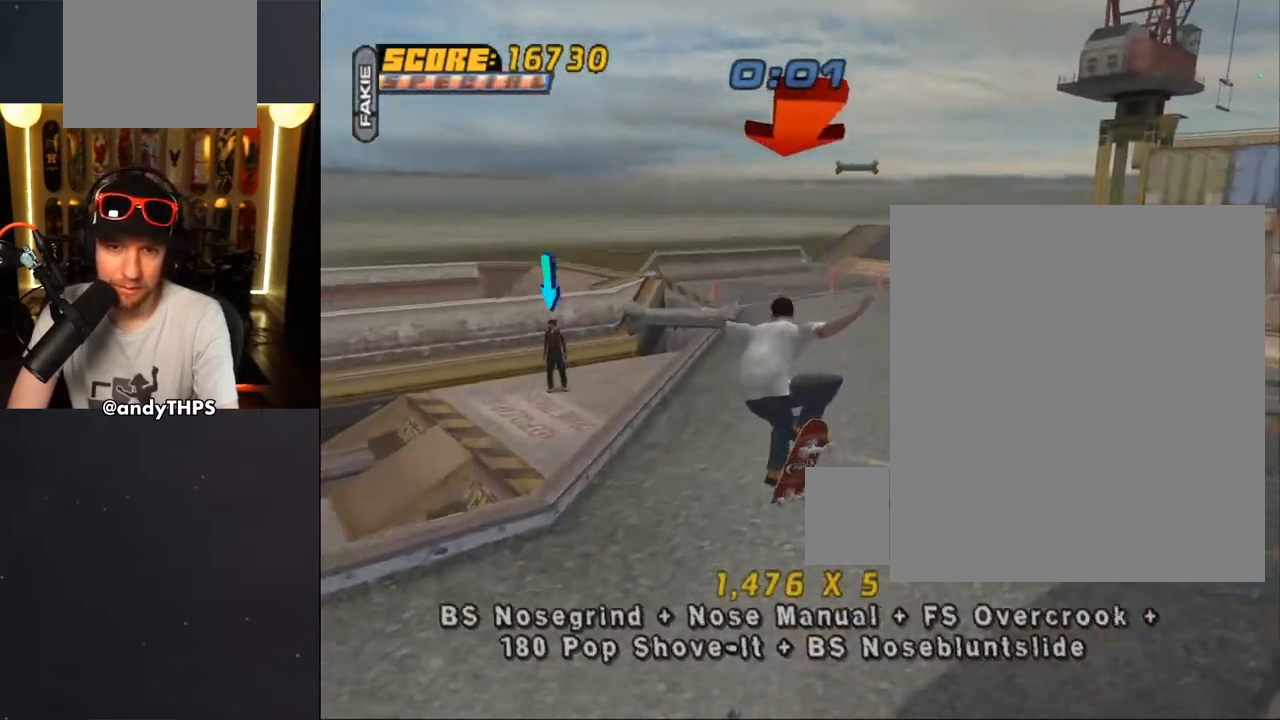
{"dt_ms": 500, "buttons": ["CROSS", "L1", "DPAD_DOWN", "DPAD_LEFT"], "left_stick": "center", "right_stick": "center", "events": [[50, "DPAD_DOWN", "up"], [50, "DPAD_RIGHT", "down"], [67, "DPAD_RIGHT", "up"], [83, "DPAD_UP", "down"], [167, "DPAD_LEFT", "down"], [183, "DPAD_DOWN", "down"], [183, "DPAD_LEFT", "up"], [183, "DPAD_UP", "up"], [283, "DPAD_LEFT", "down"]]}
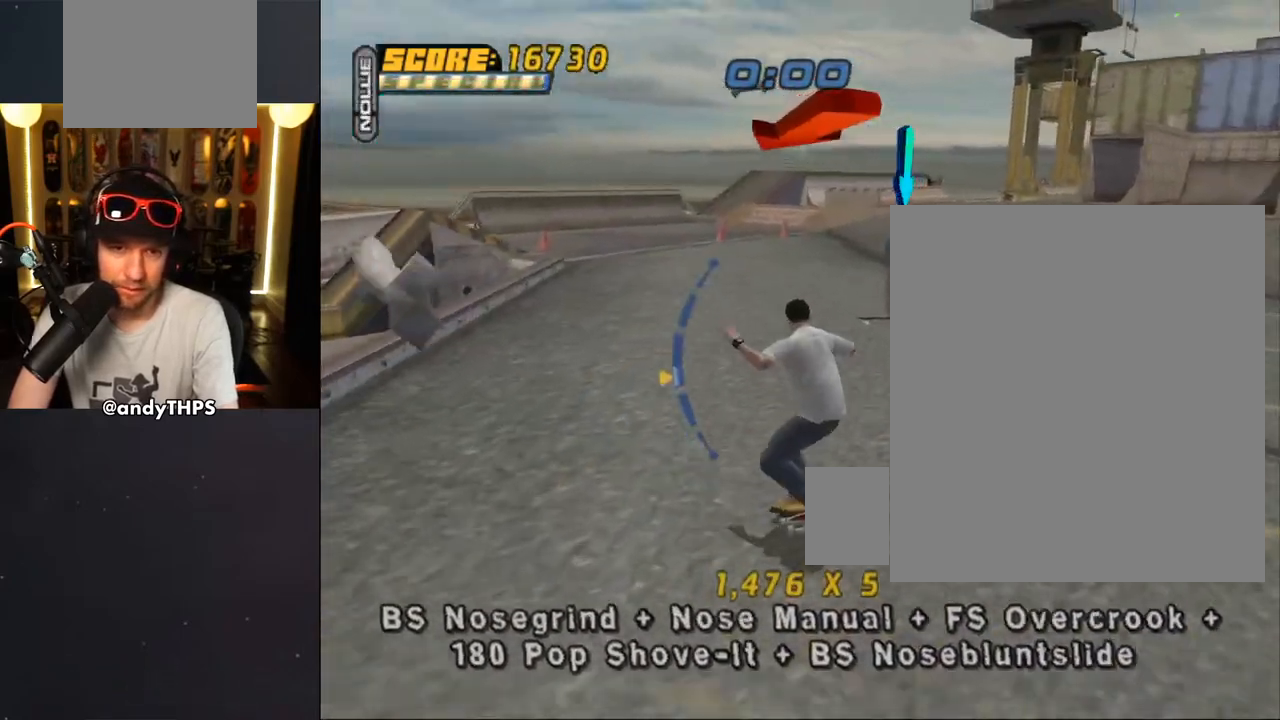
{"dt_ms": 500, "buttons": ["TRIANGLE"], "left_stick": "center", "right_stick": "center", "events": [[217, "L1", "up"], [233, "DPAD_LEFT", "up"], [267, "DPAD_RIGHT", "down"], [300, "CROSS", "up"], [300, "TRIANGLE", "down"], [417, "DPAD_DOWN", "up"], [450, "DPAD_RIGHT", "up"]]}
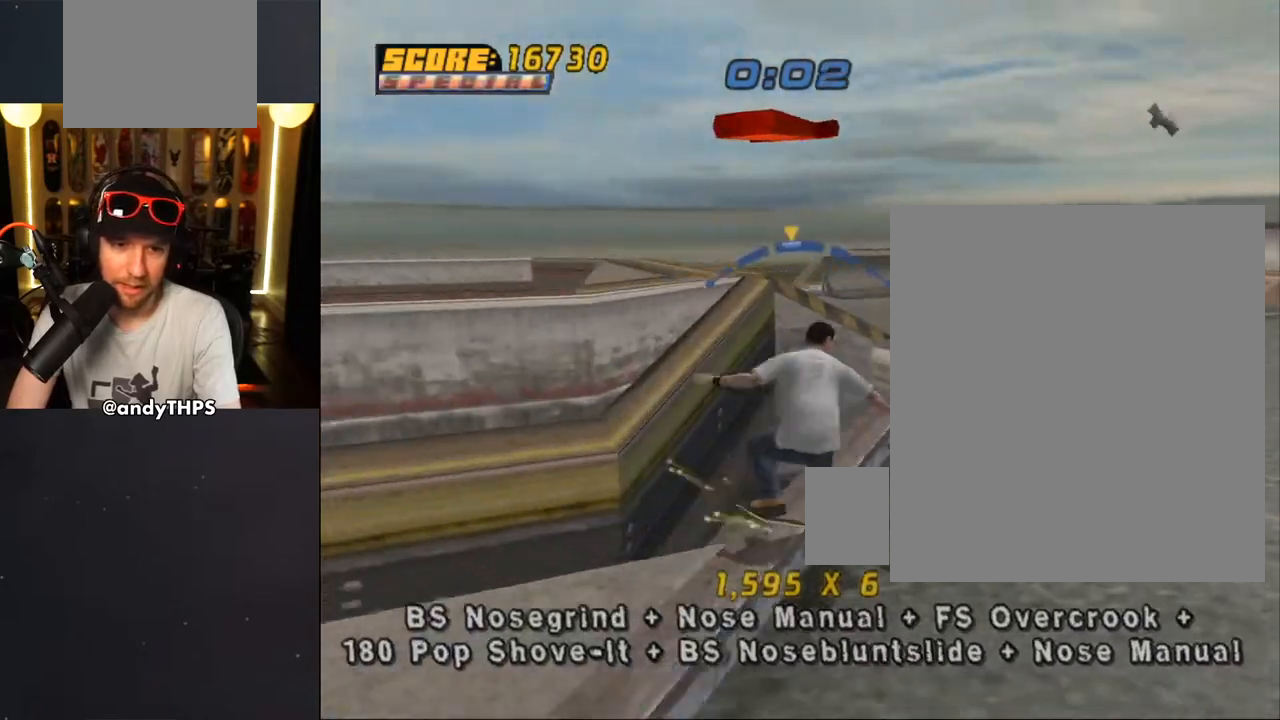
{"dt_ms": 500, "buttons": ["CROSS"], "left_stick": "center", "right_stick": "center", "events": [[17, "CROSS", "down"], [17, "DPAD_LEFT", "down"], [17, "DPAD_UP", "down"], [33, "TRIANGLE", "up"], [50, "L1", "down"], [83, "TRIANGLE", "down"], [100, "CROSS", "up"], [250, "DPAD_LEFT", "up"], [250, "DPAD_UP", "up"], [250, "L1", "up"], [267, "CROSS", "down"], [283, "TRIANGLE", "up"], [383, "CROSS", "up"], [467, "CROSS", "down"]]}
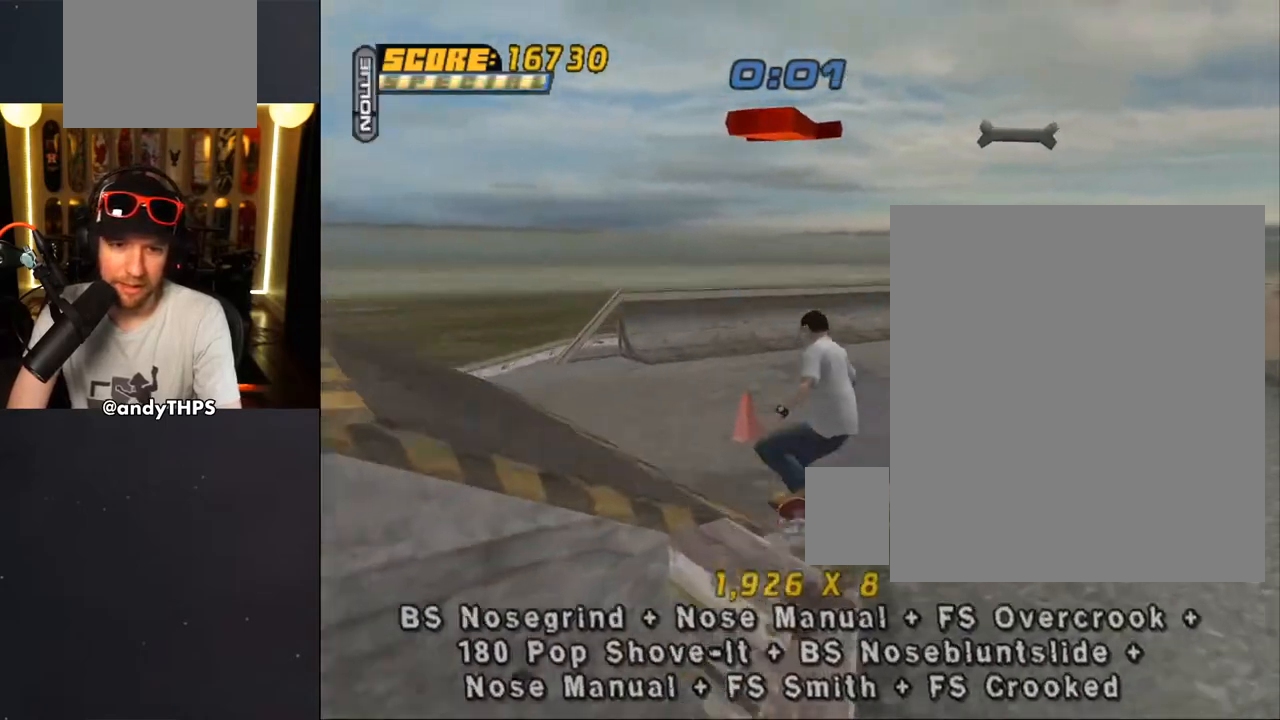
{"dt_ms": 500, "buttons": ["CROSS", "DPAD_RIGHT"], "left_stick": "center", "right_stick": "center", "events": [[433, "DPAD_RIGHT", "down"]]}
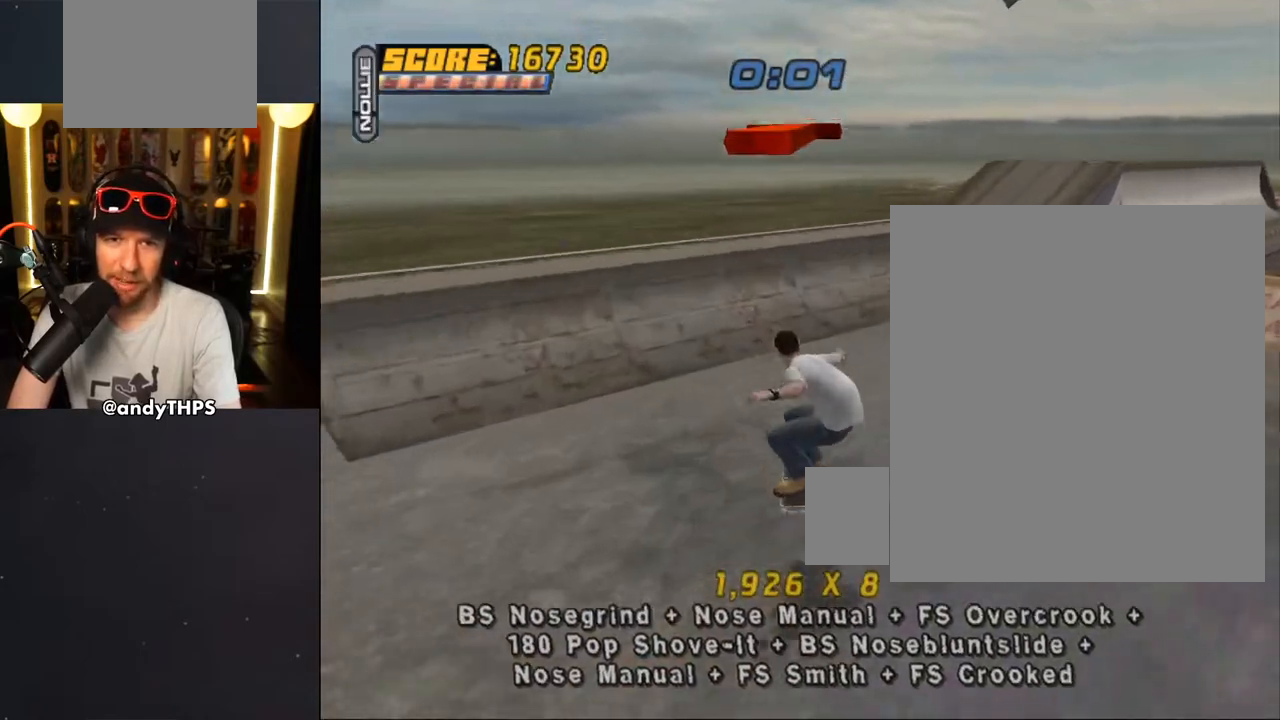
{"dt_ms": 500, "buttons": ["CROSS", "DPAD_UP"], "left_stick": "center", "right_stick": "center", "events": [[83, "DPAD_RIGHT", "up"], [133, "DPAD_UP", "down"], [233, "DPAD_UP", "up"], [283, "DPAD_UP", "down"], [367, "DPAD_UP", "up"], [417, "DPAD_UP", "down"]]}
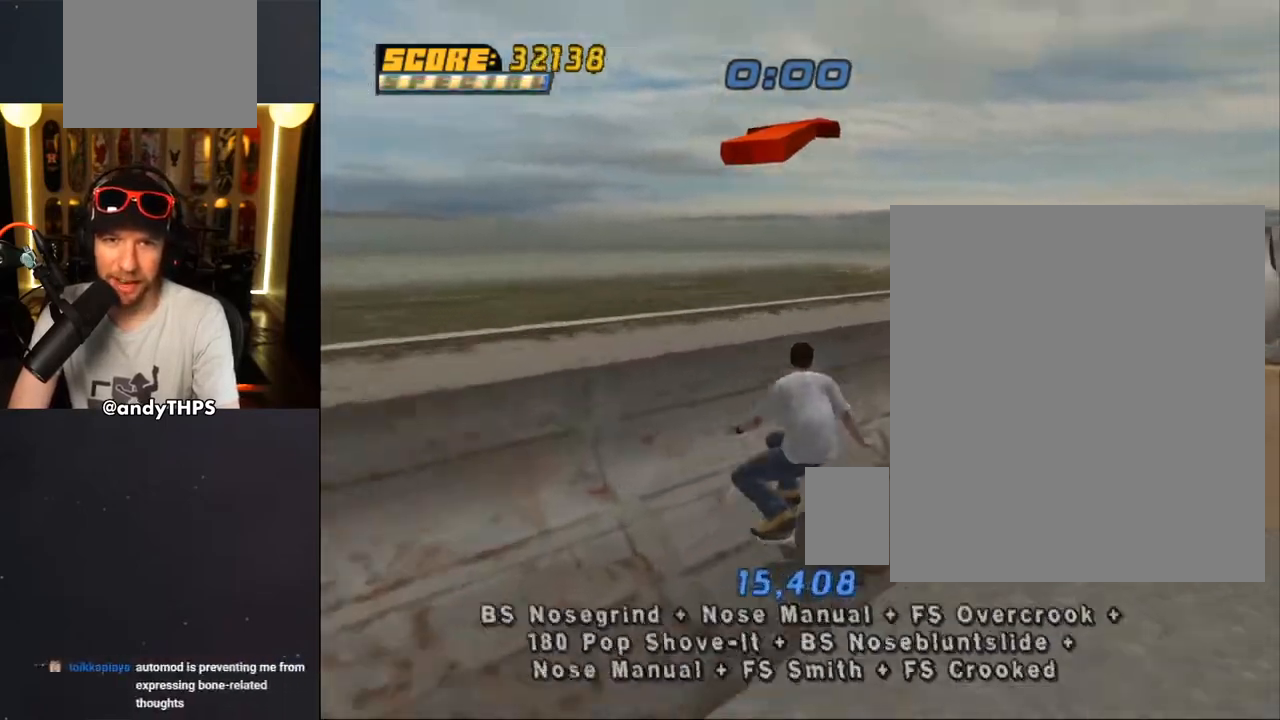
{"dt_ms": 500, "buttons": ["CROSS"], "left_stick": "center", "right_stick": "center", "events": [[83, "DPAD_LEFT", "down"], [133, "CROSS", "up"], [183, "CROSS", "down"], [183, "DPAD_LEFT", "up"], [183, "DPAD_UP", "up"]]}
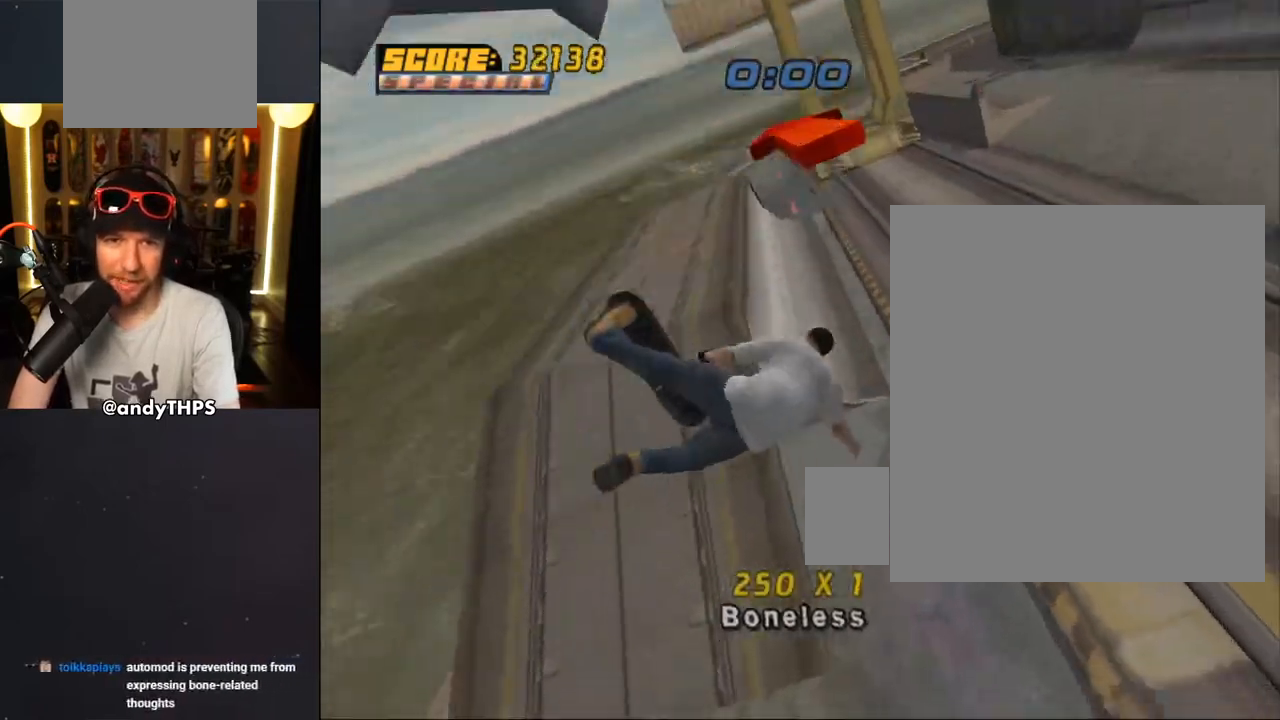
{"dt_ms": 500, "buttons": ["CROSS", "TRIANGLE"], "left_stick": "center", "right_stick": "center", "events": [[150, "TRIANGLE", "down"], [167, "R1", "down"], [283, "R1", "up"]]}
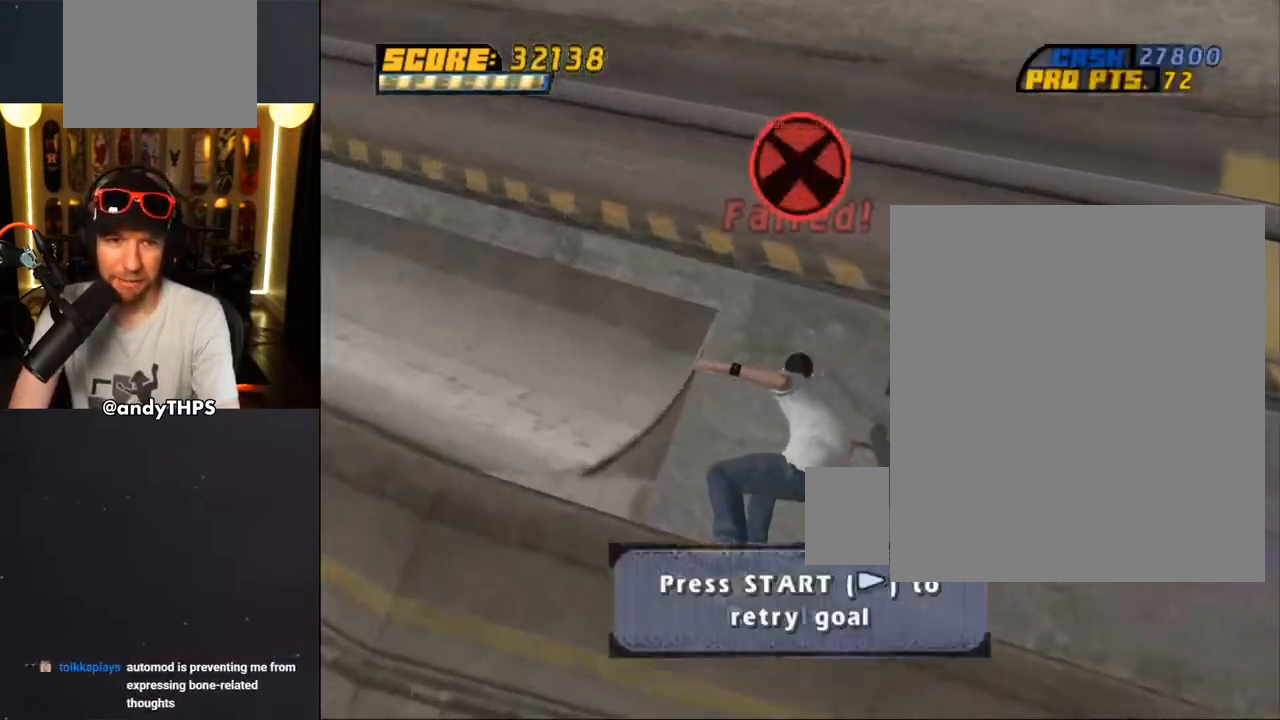
{"dt_ms": 500, "buttons": ["DPAD_DOWN"], "left_stick": "center", "right_stick": "center", "events": [[200, "TRIANGLE", "up"], [233, "CROSS", "up"], [467, "DPAD_DOWN", "down"]]}
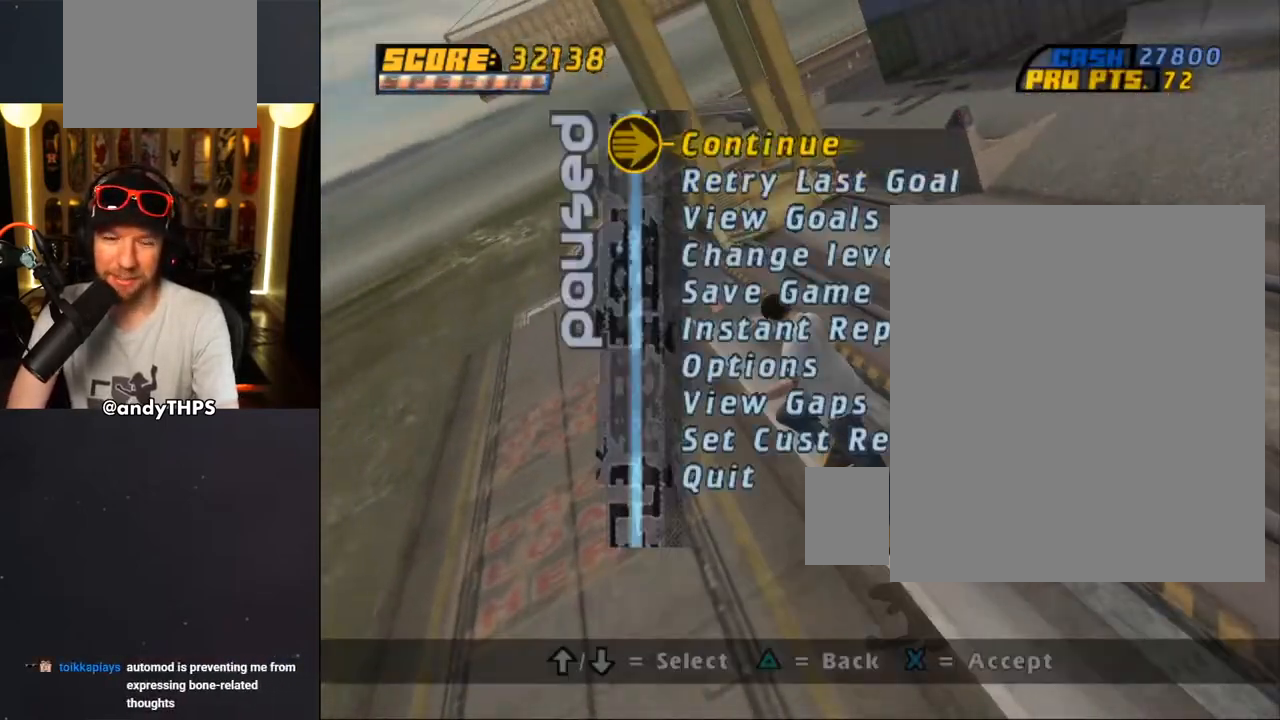
{"dt_ms": 500, "buttons": [], "left_stick": "center", "right_stick": "center", "events": [[67, "DPAD_DOWN", "up"], [100, "CROSS", "down"], [183, "CROSS", "up"]]}
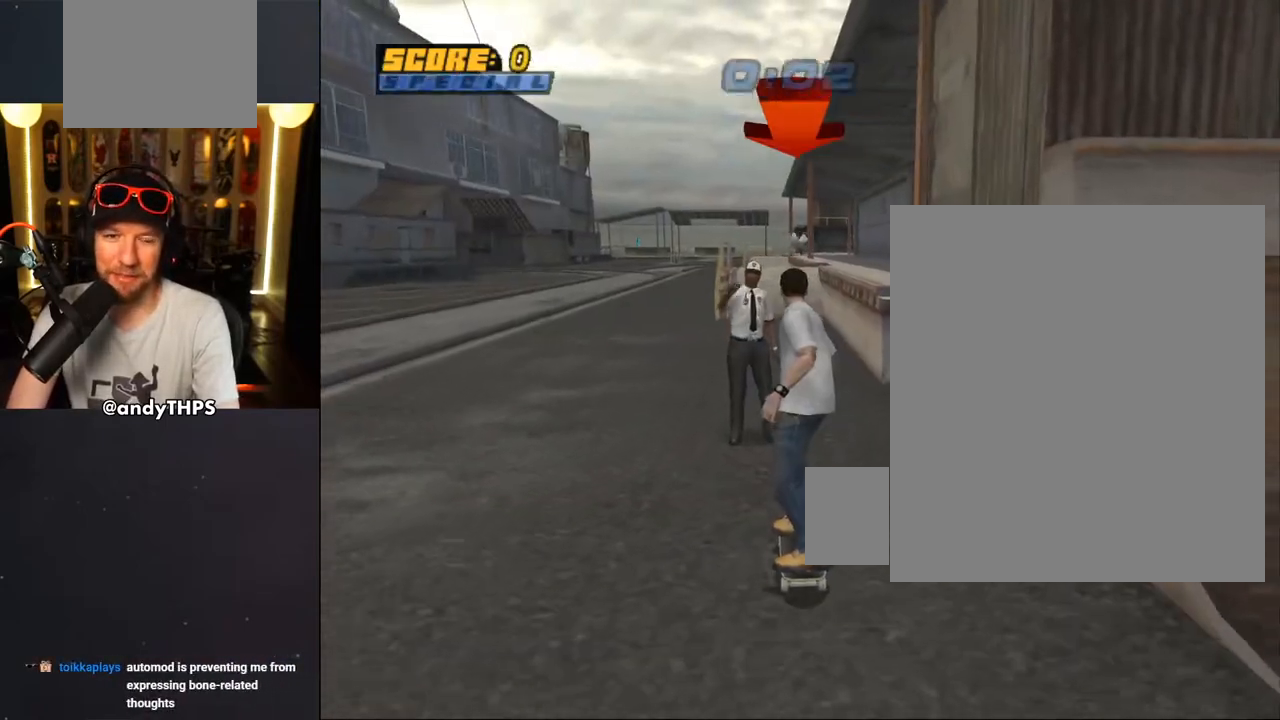
{"dt_ms": 500, "buttons": ["CROSS", "DPAD_UP", "DPAD_LEFT"], "left_stick": "center", "right_stick": "center", "events": [[83, "CROSS", "down"], [100, "DPAD_RIGHT", "down"], [250, "DPAD_RIGHT", "up"], [333, "DPAD_UP", "down"], [433, "DPAD_LEFT", "down"]]}
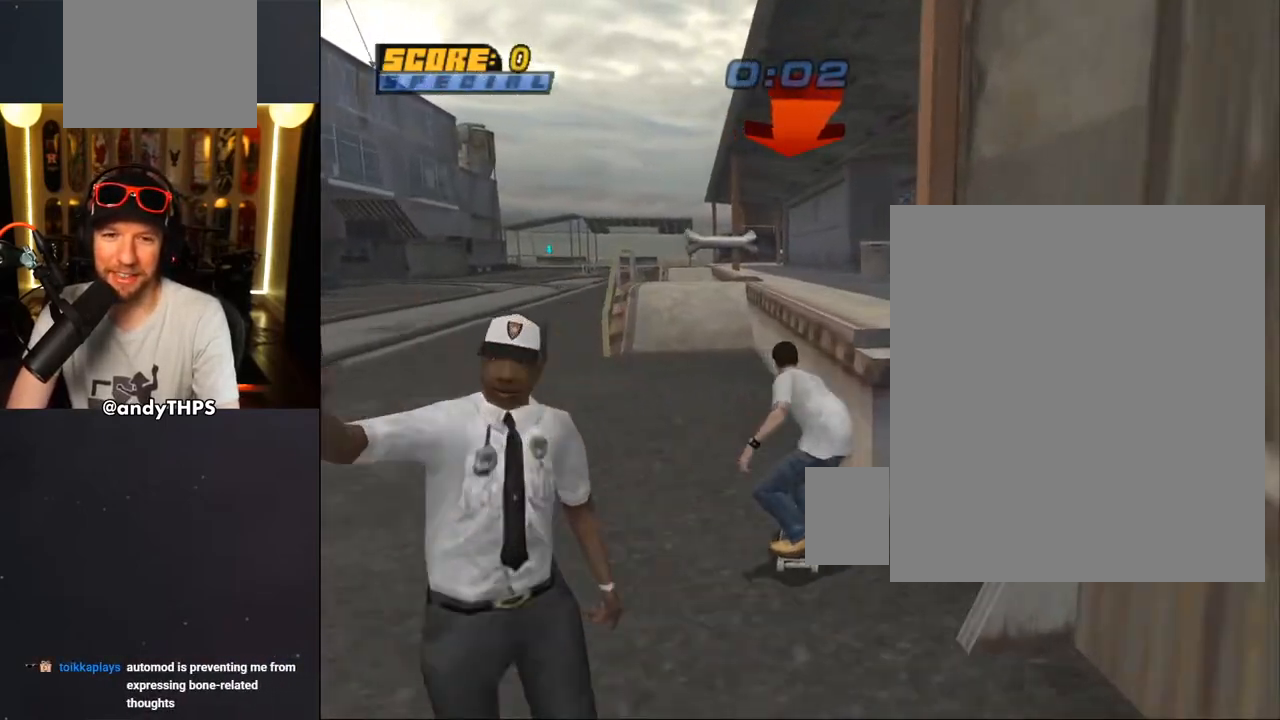
{"dt_ms": 500, "buttons": ["CROSS", "DPAD_UP"], "left_stick": "center", "right_stick": "center", "events": [[67, "DPAD_LEFT", "up"], [67, "DPAD_UP", "up"], [83, "CROSS", "up"], [100, "TRIANGLE", "down"], [117, "DPAD_UP", "down"], [233, "DPAD_UP", "up"], [250, "DPAD_UP", "down"], [317, "CROSS", "down"], [317, "TRIANGLE", "up"], [350, "DPAD_UP", "up"], [417, "DPAD_UP", "down"]]}
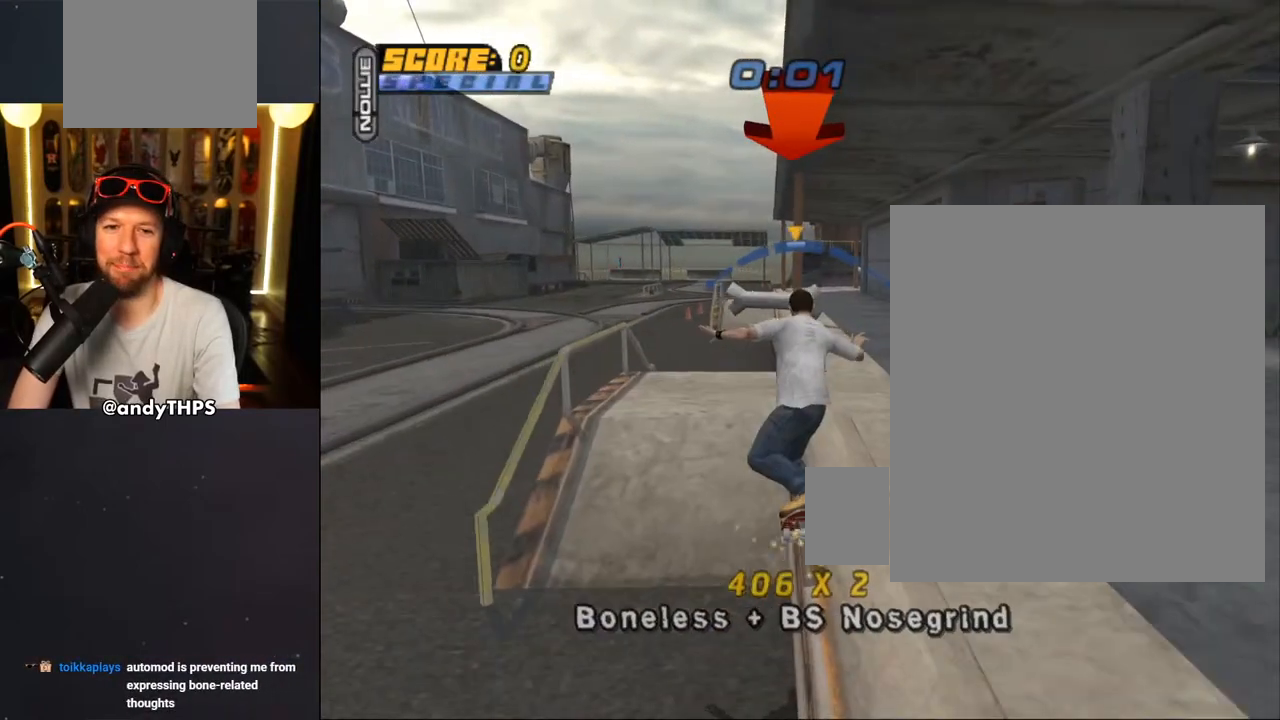
{"dt_ms": 500, "buttons": ["TRIANGLE", "R1", "DPAD_UP"], "left_stick": "center", "right_stick": "center", "events": [[33, "SQUARE", "down"], [50, "CROSS", "up"], [50, "R1", "down"], [167, "SQUARE", "up"], [350, "TRIANGLE", "down"]]}
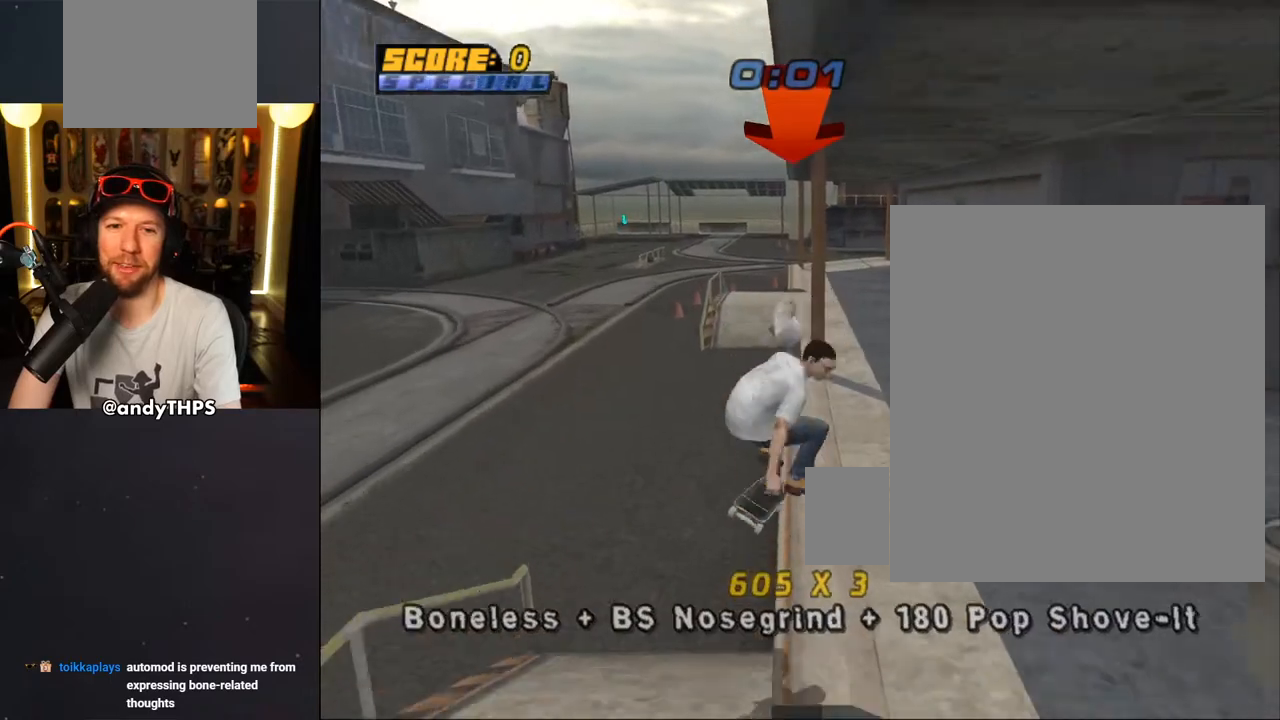
{"dt_ms": 500, "buttons": ["L1", "DPAD_UP"], "left_stick": "center", "right_stick": "center", "events": [[33, "CROSS", "down"], [33, "TRIANGLE", "up"], [67, "R1", "up"], [100, "L1", "down"], [100, "SQUARE", "down"], [133, "CROSS", "up"], [250, "SQUARE", "up"]]}
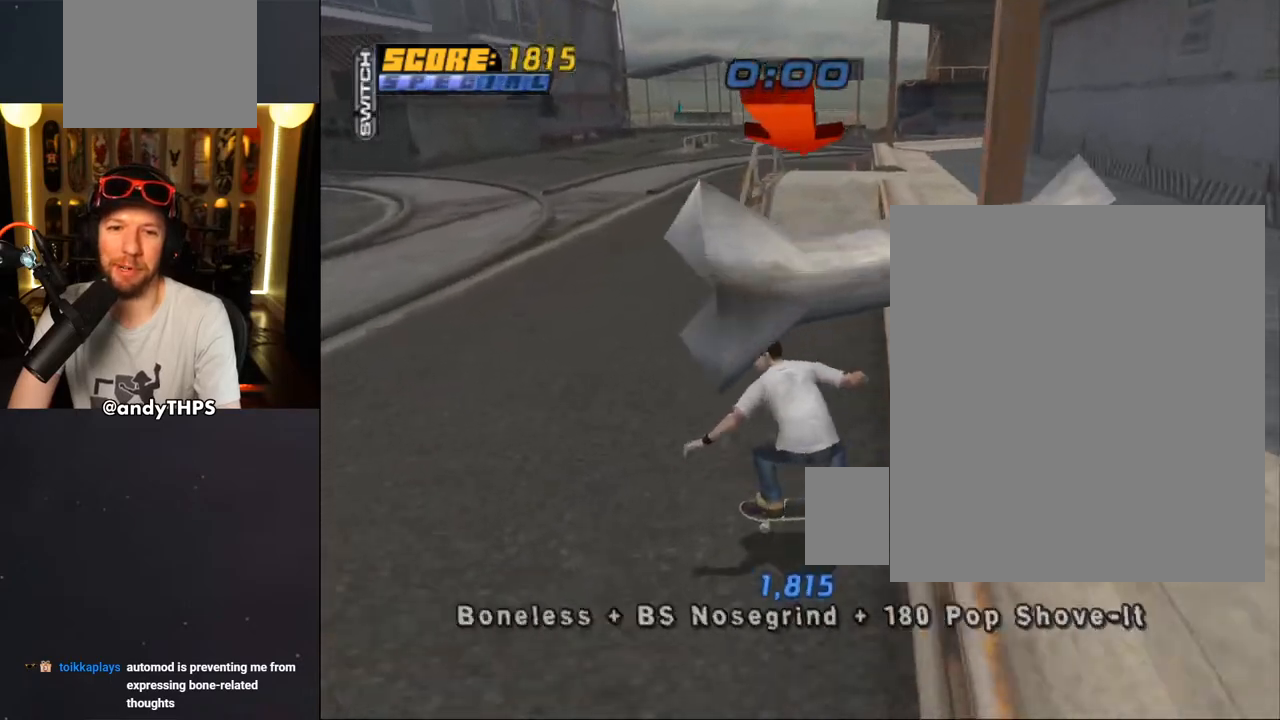
{"dt_ms": 500, "buttons": [], "left_stick": "center", "right_stick": "center", "events": [[33, "DPAD_UP", "up"], [50, "L1", "up"], [333, "DPAD_DOWN", "down"], [400, "CROSS", "down"], [400, "DPAD_DOWN", "up"], [483, "CROSS", "up"]]}
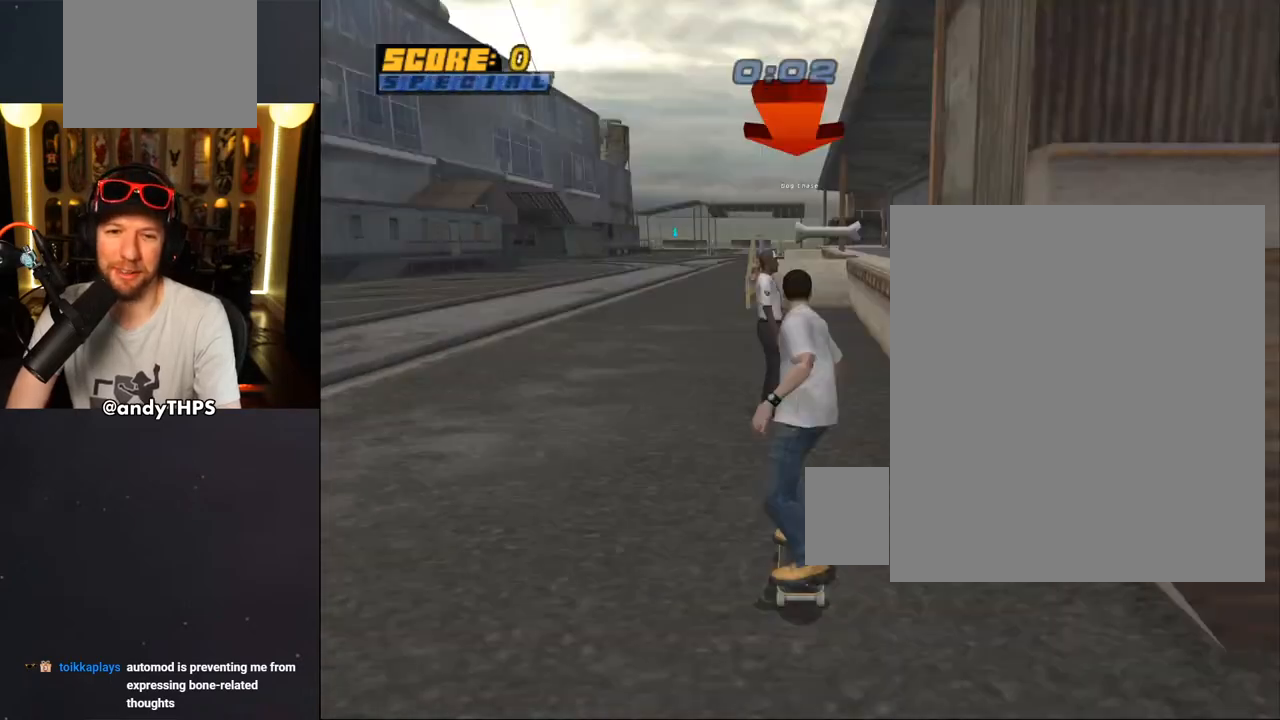
{"dt_ms": 500, "buttons": ["CROSS", "DPAD_UP"], "left_stick": "center", "right_stick": "center", "events": [[133, "CROSS", "down"], [283, "DPAD_RIGHT", "down"], [383, "DPAD_RIGHT", "up"], [450, "DPAD_UP", "down"]]}
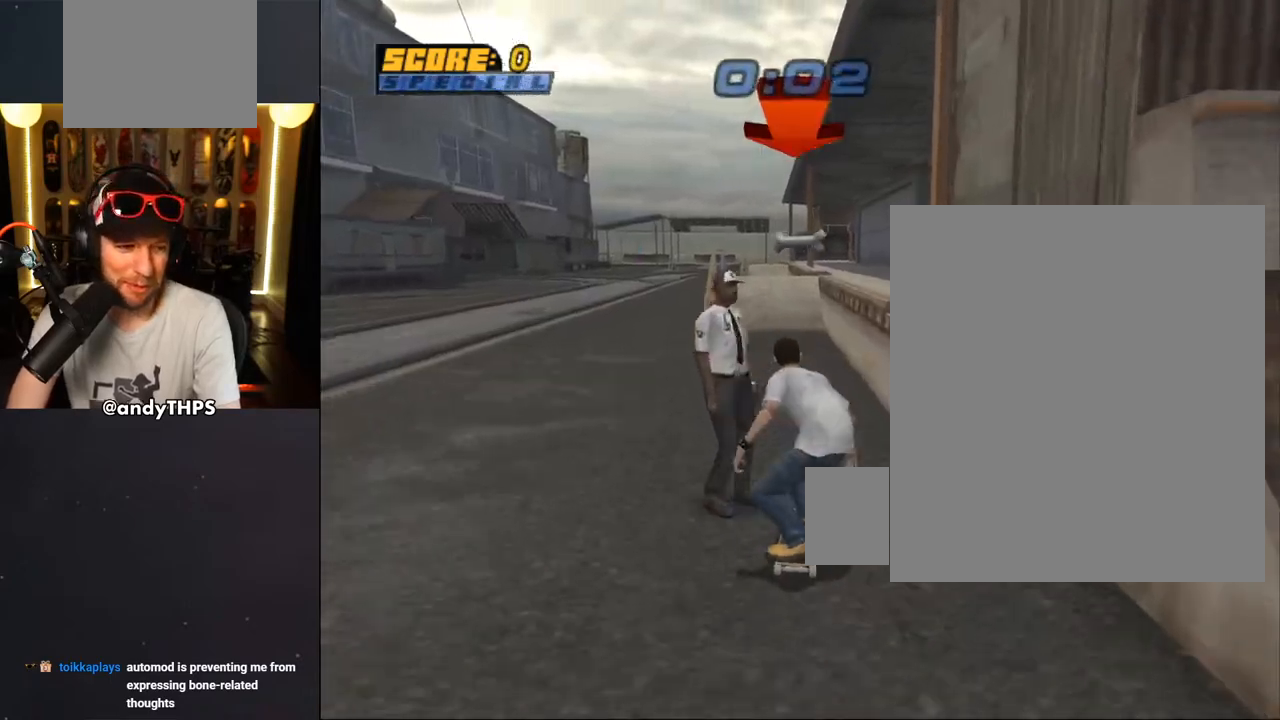
{"dt_ms": 500, "buttons": ["TRIANGLE", "DPAD_UP"], "left_stick": "center", "right_stick": "center", "events": [[33, "DPAD_UP", "up"], [133, "DPAD_UP", "down"], [217, "CROSS", "up"], [217, "TRIANGLE", "down"]]}
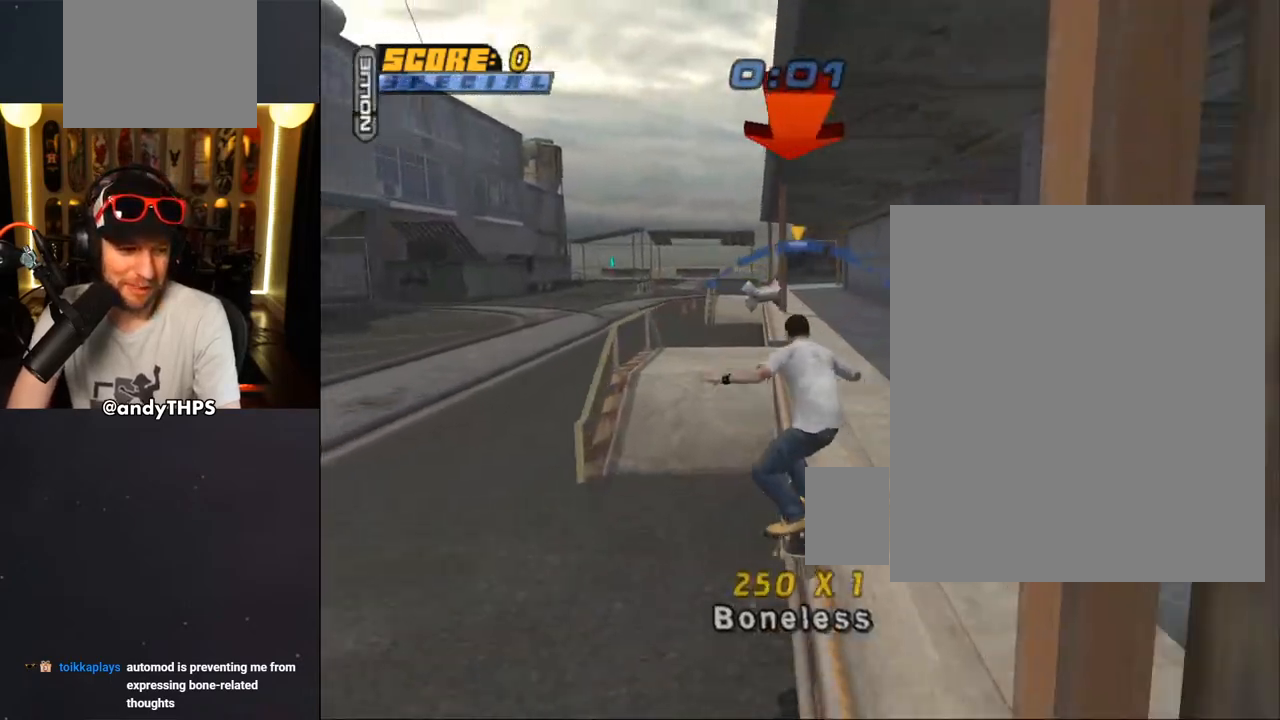
{"dt_ms": 500, "buttons": ["SQUARE", "DPAD_UP"], "left_stick": "center", "right_stick": "center", "events": [[33, "DPAD_UP", "up"], [167, "TRIANGLE", "up"], [200, "CROSS", "down"], [283, "DPAD_UP", "down"], [383, "SQUARE", "down"], [400, "CROSS", "up"]]}
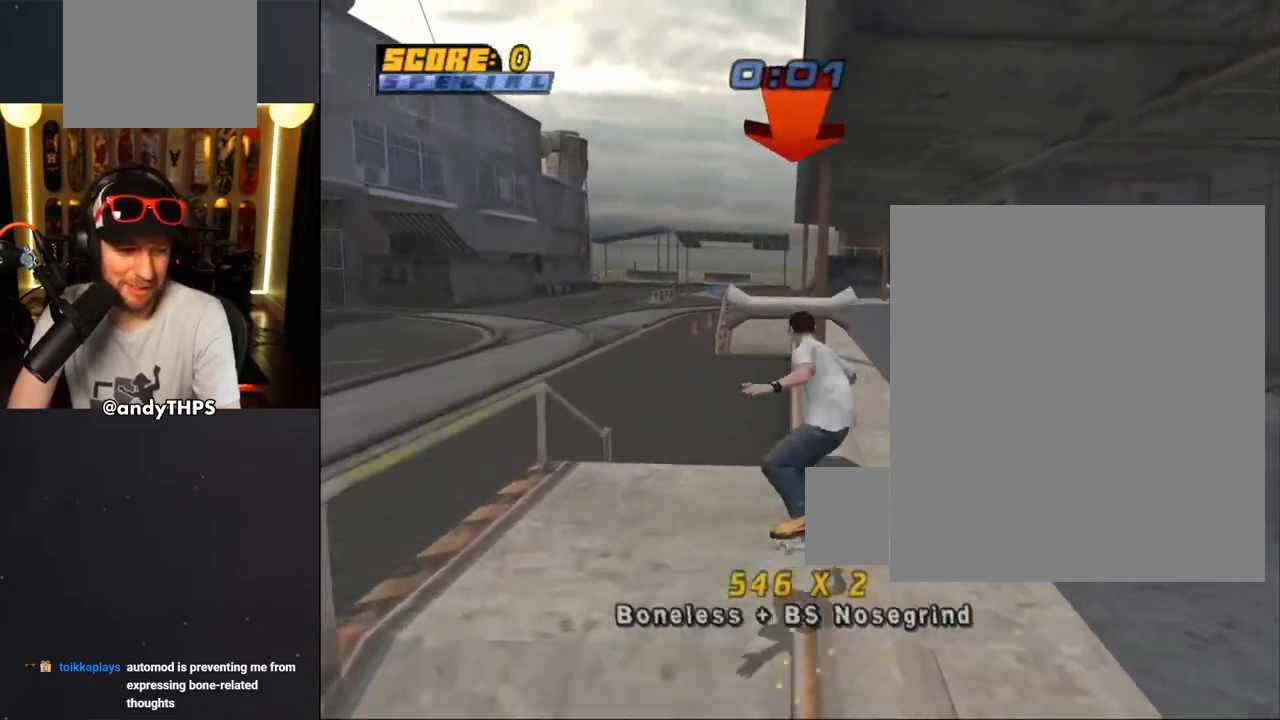
{"dt_ms": 500, "buttons": ["TRIANGLE", "DPAD_DOWN"], "left_stick": "center", "right_stick": "center", "events": [[50, "SQUARE", "up"], [67, "DPAD_UP", "up"], [183, "DPAD_DOWN", "down"], [250, "TRIANGLE", "down"], [300, "DPAD_DOWN", "up"], [350, "DPAD_UP", "down"], [433, "DPAD_UP", "up"], [500, "DPAD_DOWN", "down"]]}
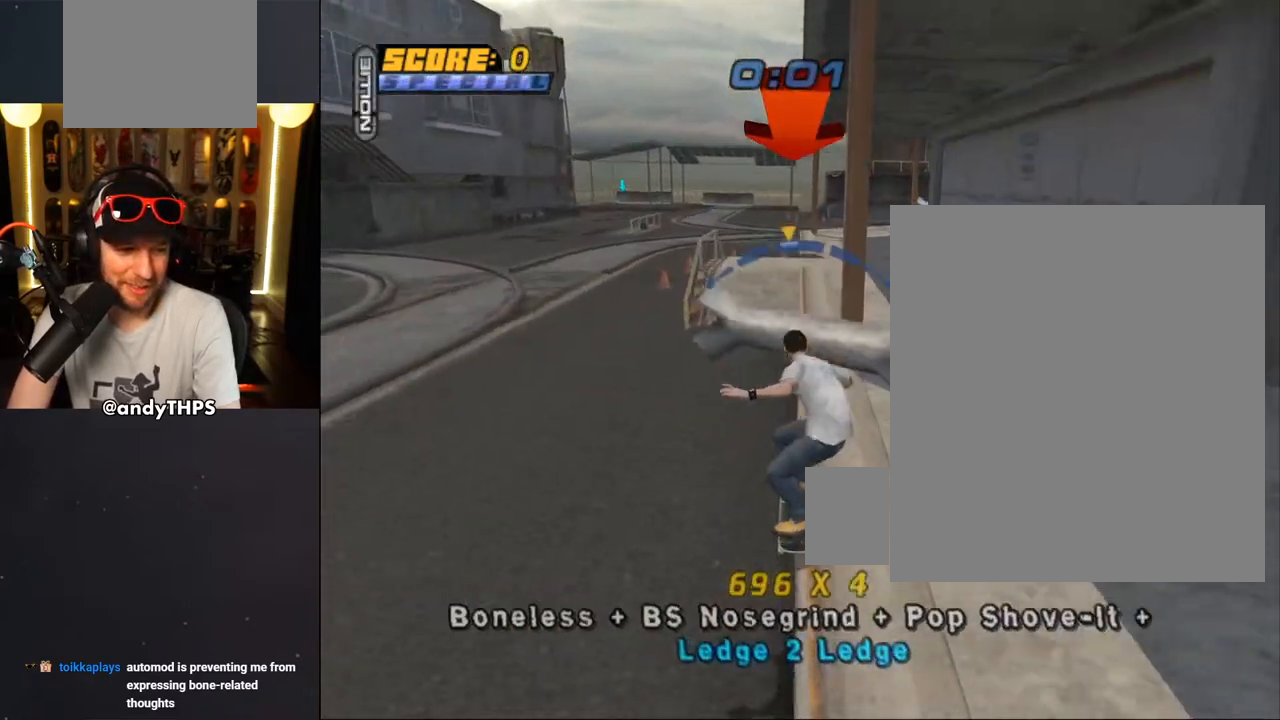
{"dt_ms": 500, "buttons": ["SQUARE", "DPAD_UP"], "left_stick": "center", "right_stick": "center", "events": [[83, "DPAD_DOWN", "up"], [133, "DPAD_UP", "down"], [183, "TRIANGLE", "up"], [200, "CROSS", "down"], [217, "DPAD_UP", "up"], [233, "DPAD_RIGHT", "down"], [250, "DPAD_RIGHT", "up"], [367, "DPAD_UP", "down"], [417, "SQUARE", "down"], [450, "CROSS", "up"]]}